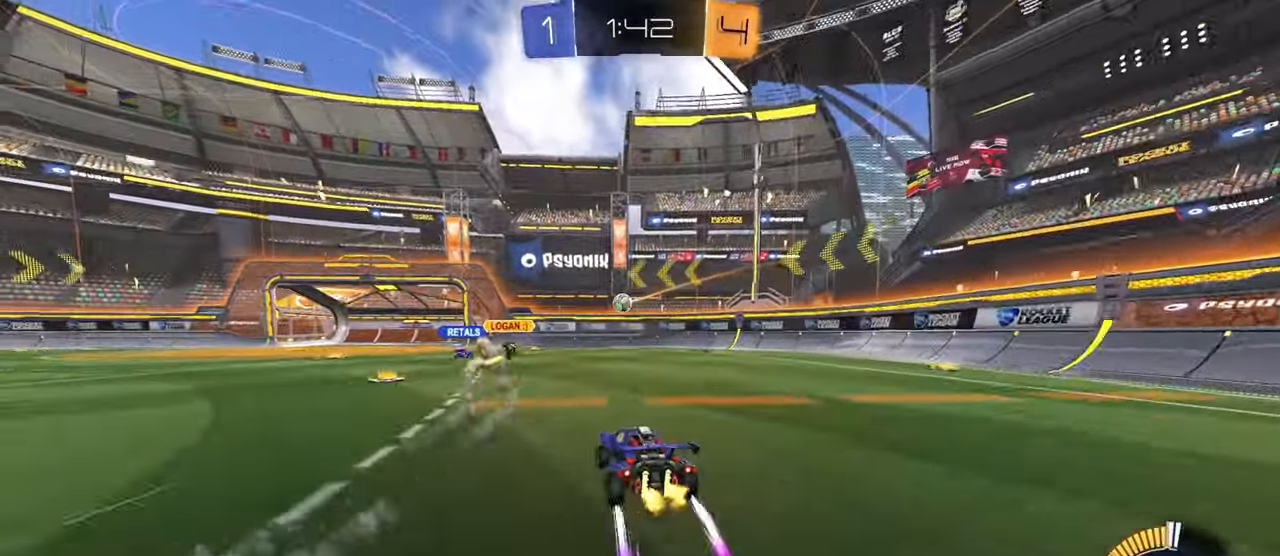
Gameplay with a controller (PlayStation layout); each line is a JSON object with the inputs held at the frame after it (dt_ms = milliseconds from this image to that frame). "events" lists button and stick changes between this image and that frame as [ms after this image, input, new state], when the widget could be followed in between.
{"dt_ms": 500, "buttons": [], "left_stick": "right", "right_stick": "center", "events": [[317, "left_stick", "center"], [400, "R2", "up"], [450, "left_stick", "right"]]}
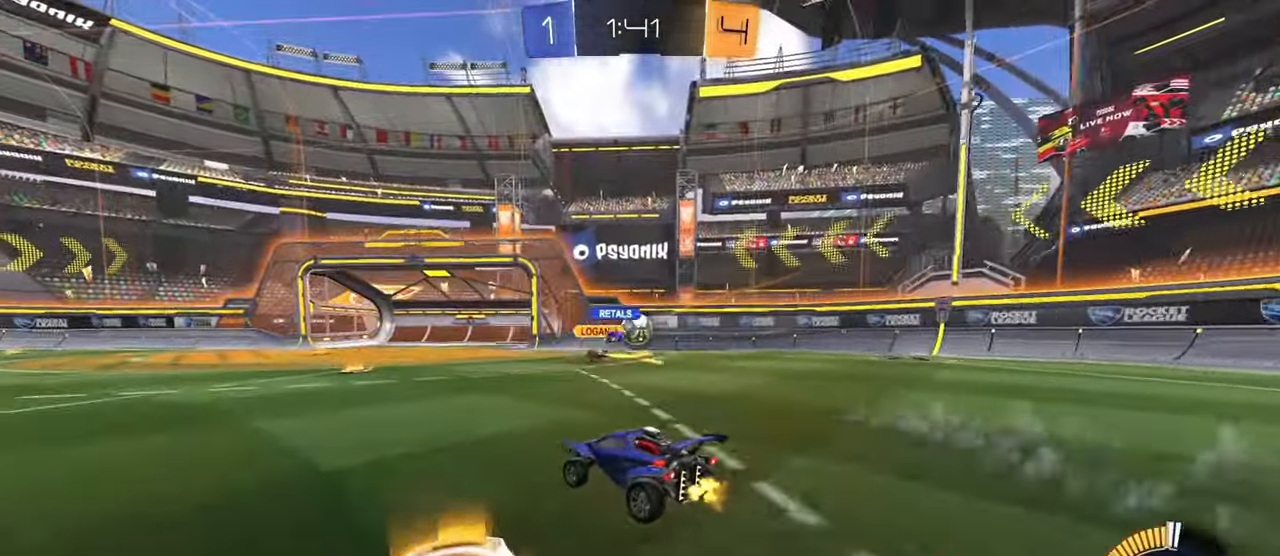
{"dt_ms": 501, "buttons": ["CIRCLE", "R2"], "left_stick": "left", "right_stick": "center", "events": [[117, "left_stick", "center"], [184, "left_stick", "right"], [217, "L2", "down"], [317, "R2", "down"], [334, "left_stick", "left"], [351, "L2", "up"], [401, "CIRCLE", "down"]]}
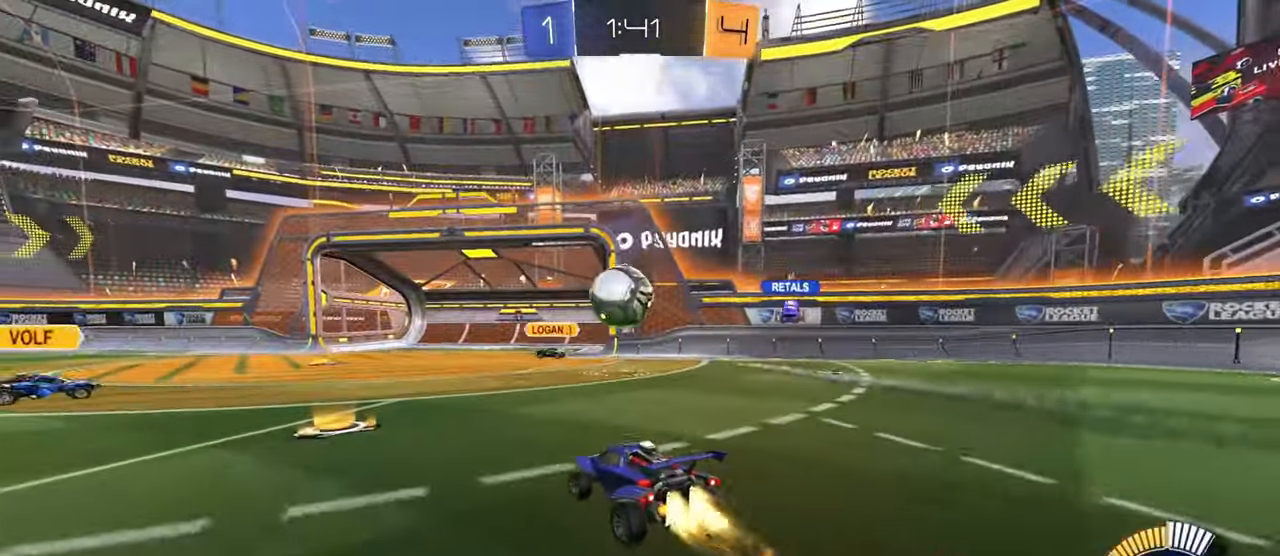
{"dt_ms": 500, "buttons": ["CROSS", "R2"], "left_stick": "up-left", "right_stick": "center", "events": [[116, "CROSS", "down"], [133, "L1", "down"], [183, "left_stick", "down"], [267, "L1", "up"], [283, "CROSS", "up"], [400, "left_stick", "up-left"], [417, "CROSS", "down"], [467, "CIRCLE", "up"]]}
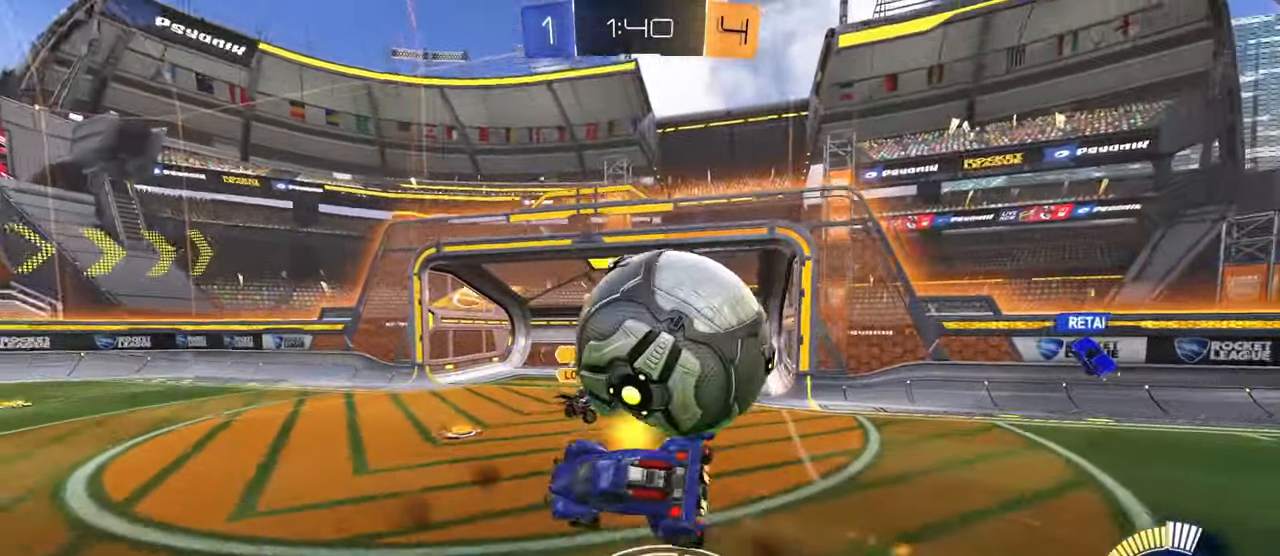
{"dt_ms": 501, "buttons": [], "left_stick": "down", "right_stick": "center", "events": [[67, "R2", "up"], [84, "CROSS", "up"], [100, "left_stick", "down"]]}
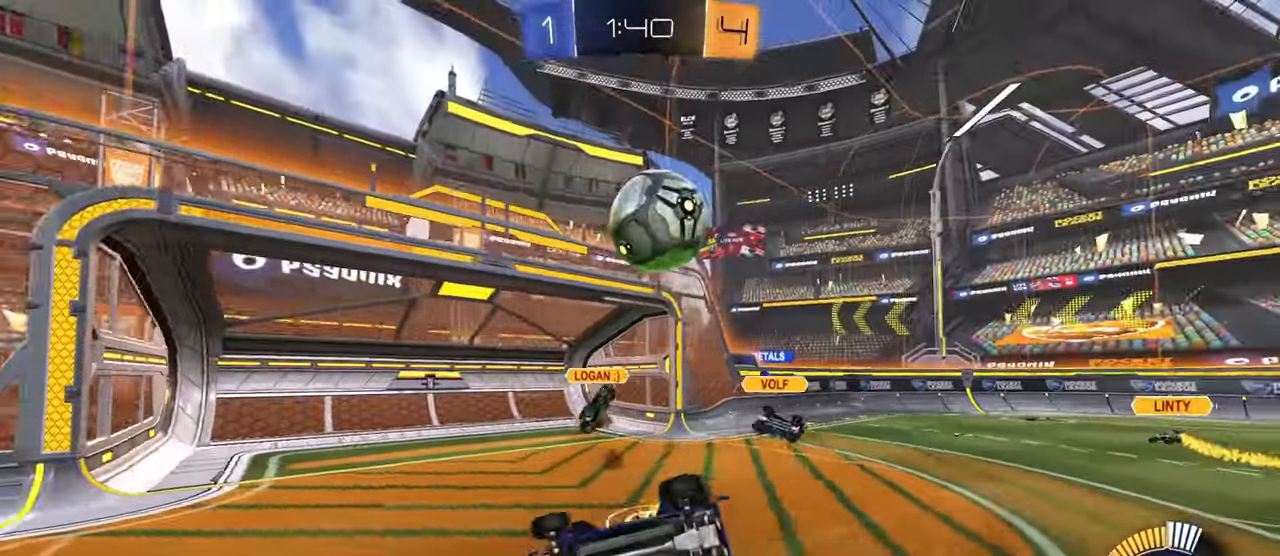
{"dt_ms": 500, "buttons": ["R2"], "left_stick": "down-left", "right_stick": "center", "events": [[66, "L1", "down"], [133, "L1", "up"], [200, "R2", "down"], [283, "left_stick", "center"], [400, "left_stick", "down-left"]]}
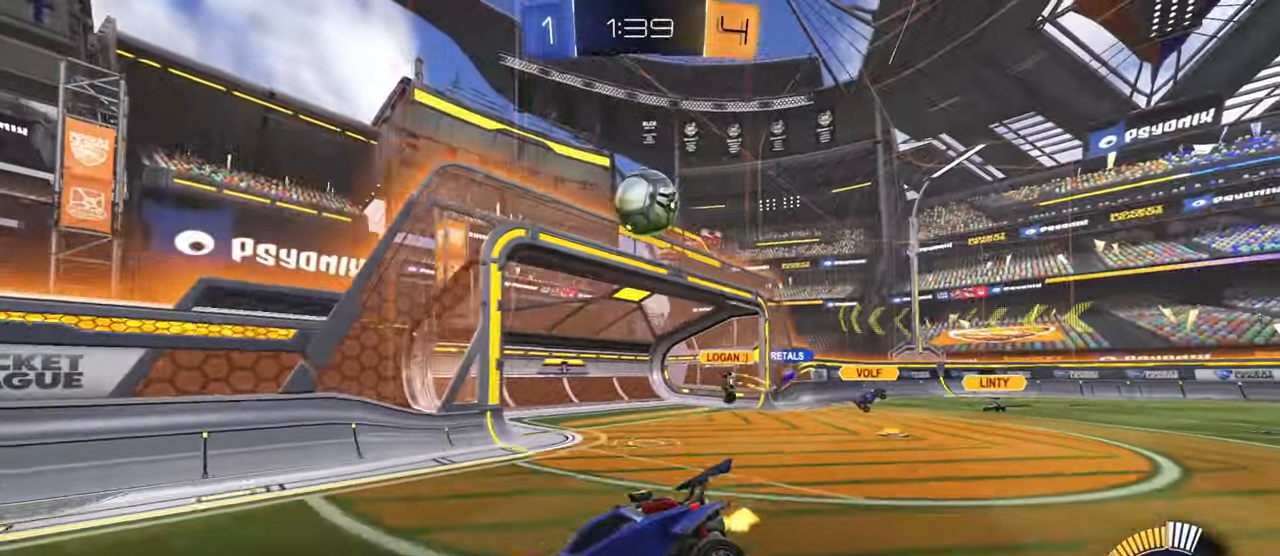
{"dt_ms": 501, "buttons": ["R2"], "left_stick": "left", "right_stick": "center", "events": [[67, "left_stick", "center"], [117, "CIRCLE", "down"], [234, "left_stick", "left"], [317, "CIRCLE", "up"], [317, "R1", "down"], [484, "R1", "up"]]}
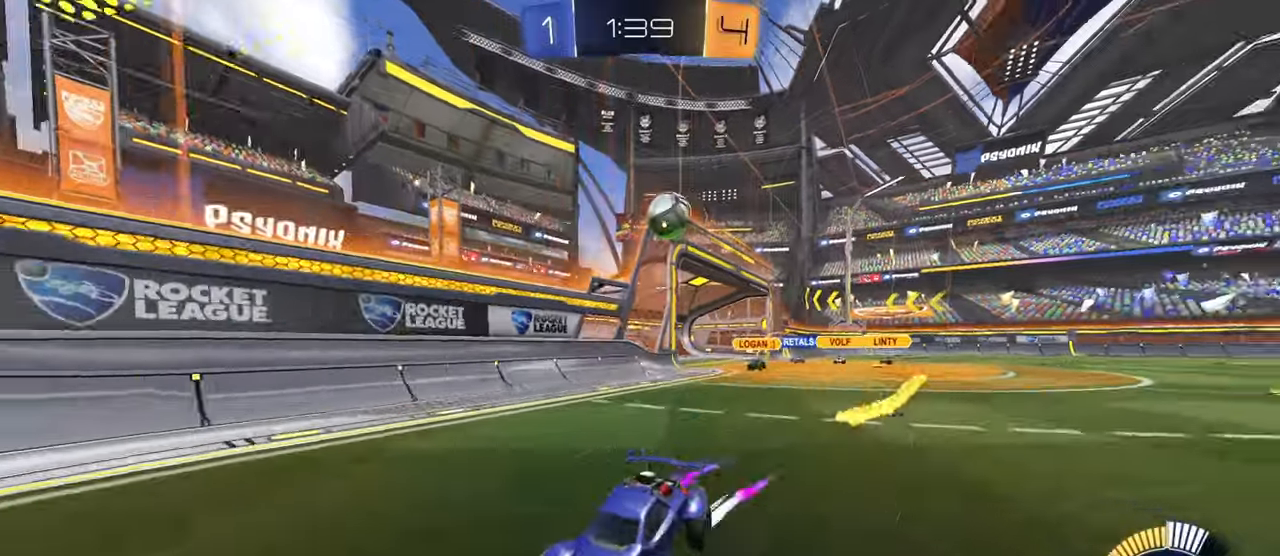
{"dt_ms": 500, "buttons": ["R2"], "left_stick": "right", "right_stick": "center", "events": [[100, "R1", "down"], [217, "R1", "up"], [300, "left_stick", "right"]]}
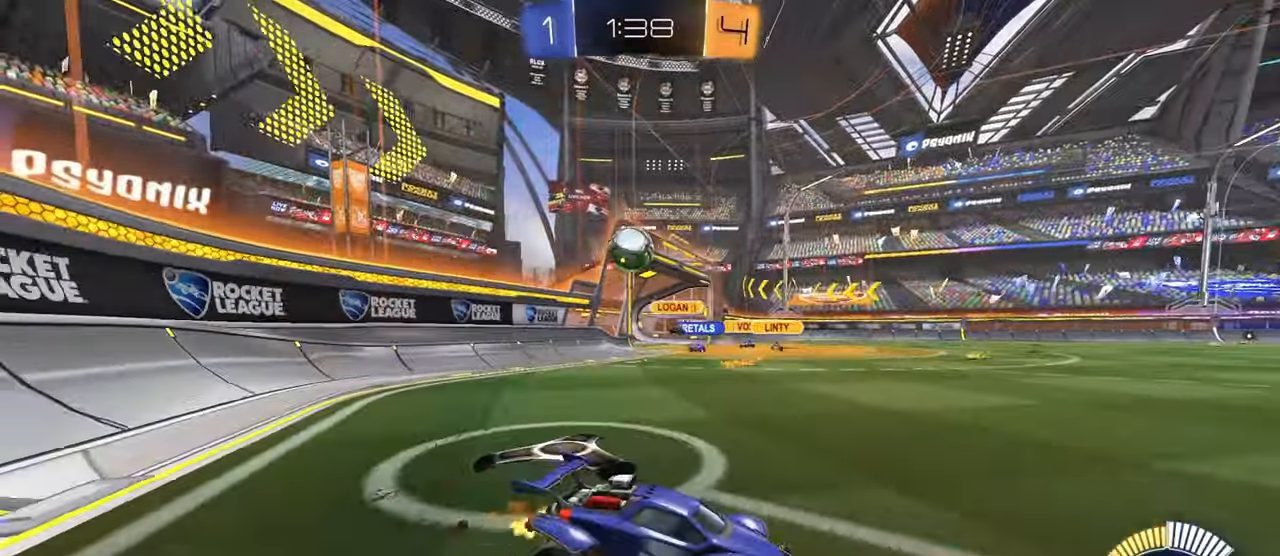
{"dt_ms": 501, "buttons": ["R2"], "left_stick": "right", "right_stick": "center", "events": [[401, "R1", "down"], [501, "R1", "up"]]}
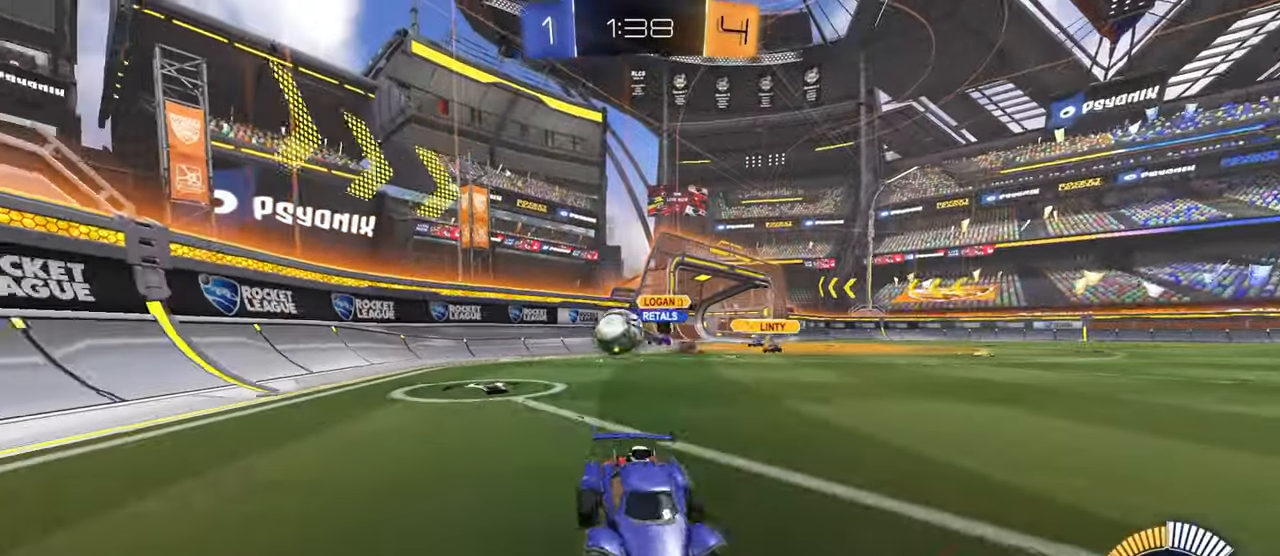
{"dt_ms": 500, "buttons": ["L2"], "left_stick": "up-left", "right_stick": "center", "events": [[350, "left_stick", "left"], [383, "R2", "up"], [417, "L2", "down"], [450, "left_stick", "up-left"]]}
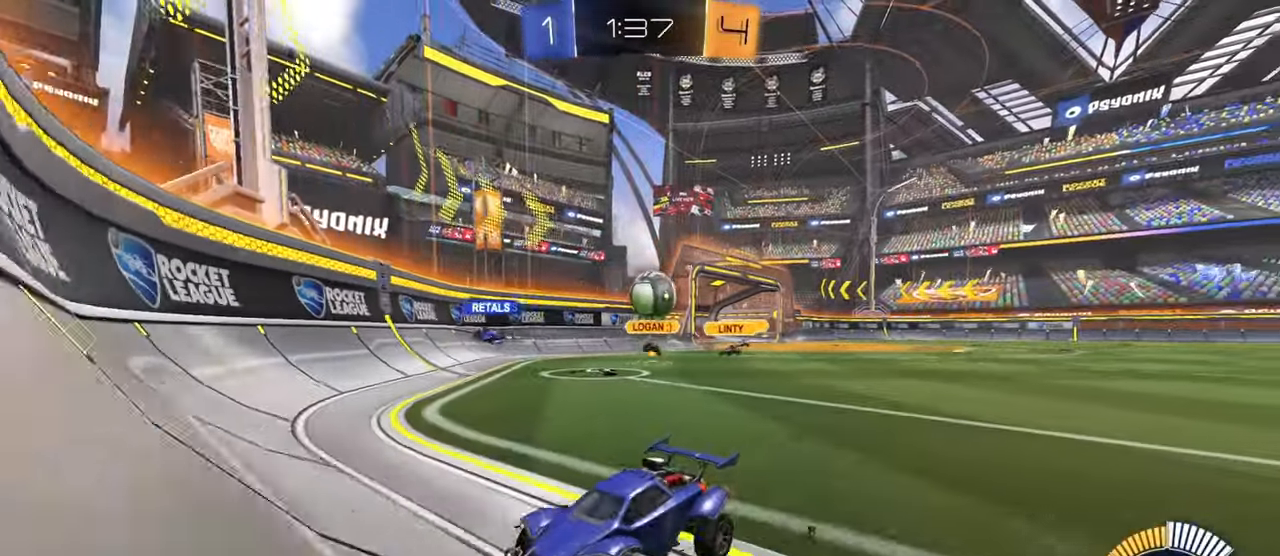
{"dt_ms": 501, "buttons": ["R2"], "left_stick": "right", "right_stick": "center", "events": [[17, "R2", "down"], [67, "L2", "up"], [67, "left_stick", "center"], [351, "L2", "down"], [384, "R2", "up"], [451, "R2", "down"], [451, "left_stick", "right"], [501, "L2", "up"]]}
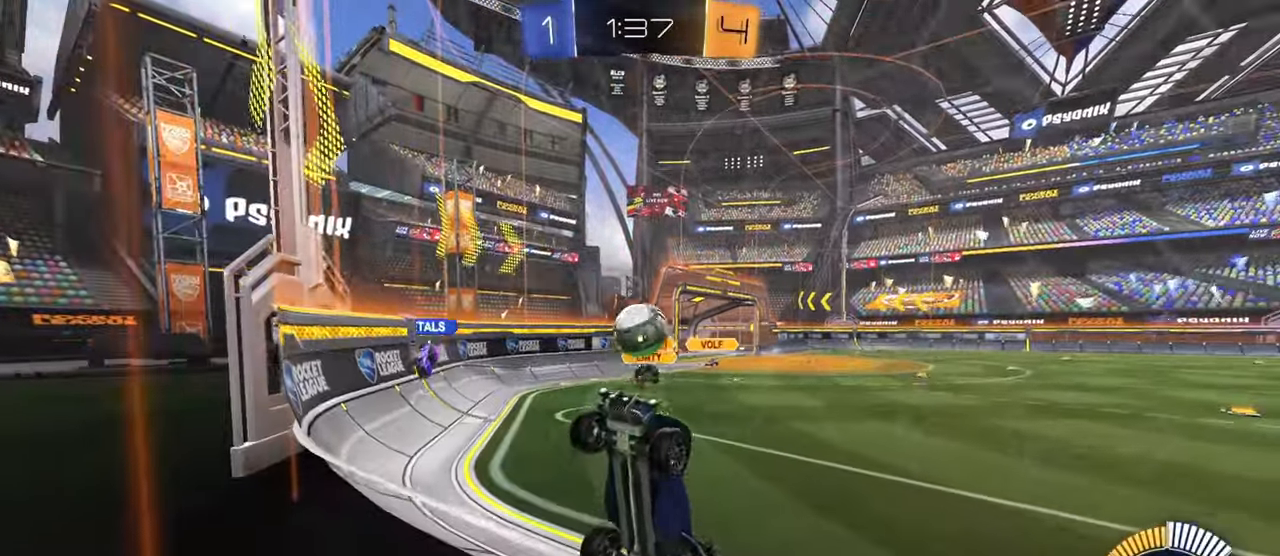
{"dt_ms": 500, "buttons": ["CROSS", "R2"], "left_stick": "right", "right_stick": "center", "events": [[167, "left_stick", "center"], [233, "left_stick", "right"], [283, "L2", "down"], [350, "L2", "up"], [467, "CIRCLE", "down"], [467, "CROSS", "down"], [500, "CIRCLE", "up"]]}
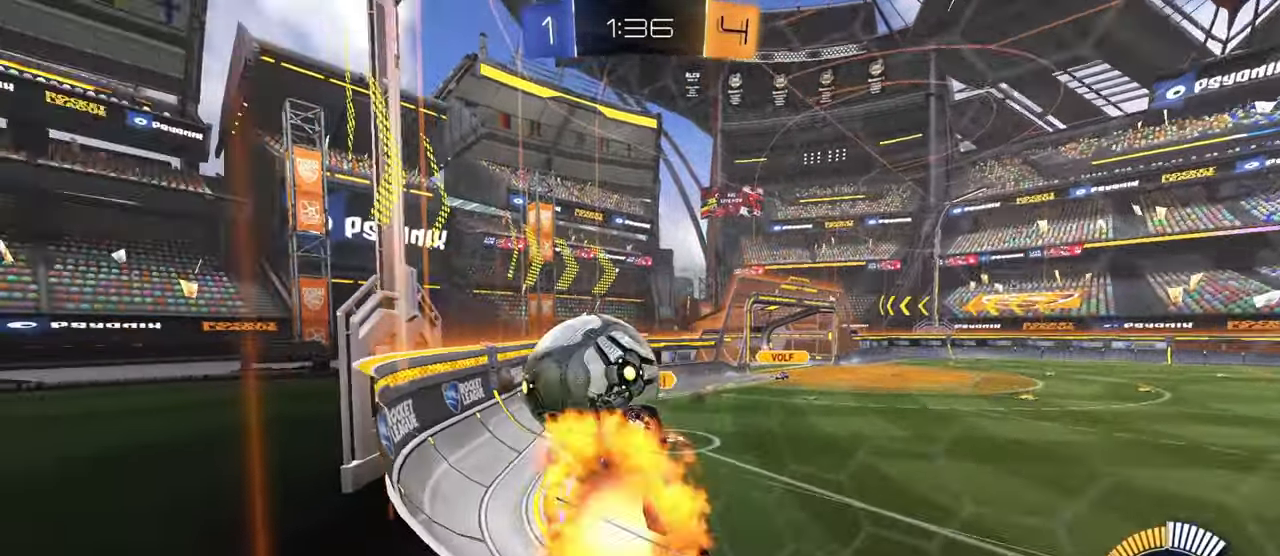
{"dt_ms": 984, "buttons": [], "left_stick": "left", "right_stick": "center", "events": [[17, "left_stick", "down-right"], [34, "L1", "down"], [67, "CROSS", "up"], [167, "L1", "up"], [217, "R2", "up"], [467, "L1", "down"], [501, "left_stick", "left"], [601, "L1", "up"]]}
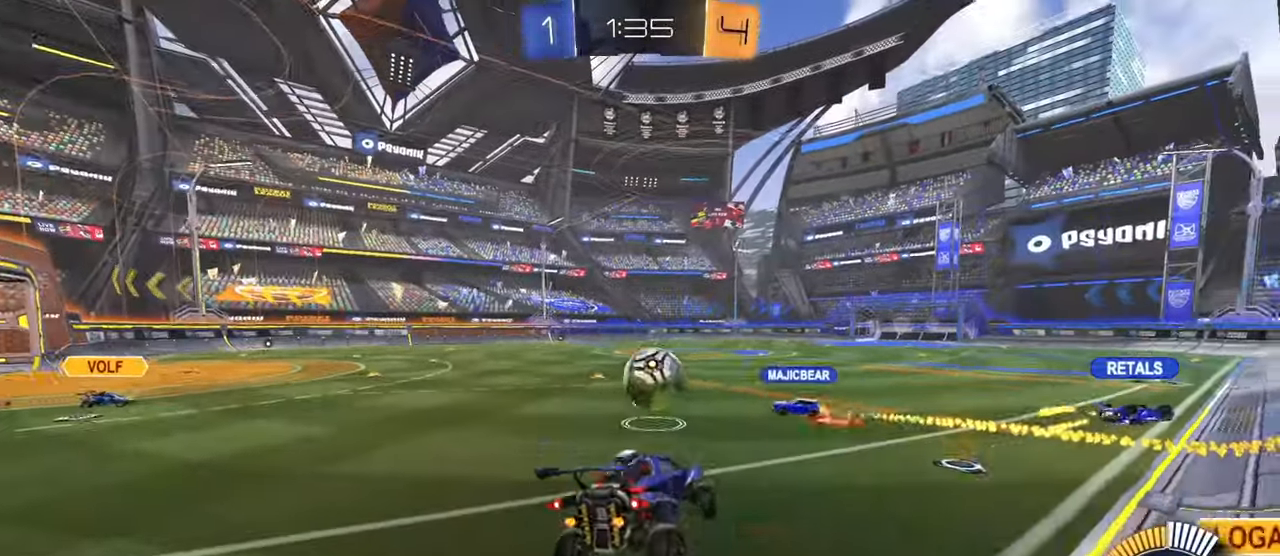
{"dt_ms": 501, "buttons": ["R2"], "left_stick": "left", "right_stick": "center", "events": [[117, "R2", "down"], [134, "left_stick", "up-right"], [201, "CIRCLE", "down"], [217, "CROSS", "down"], [284, "left_stick", "down"], [384, "CROSS", "up"], [468, "CIRCLE", "up"], [468, "left_stick", "left"]]}
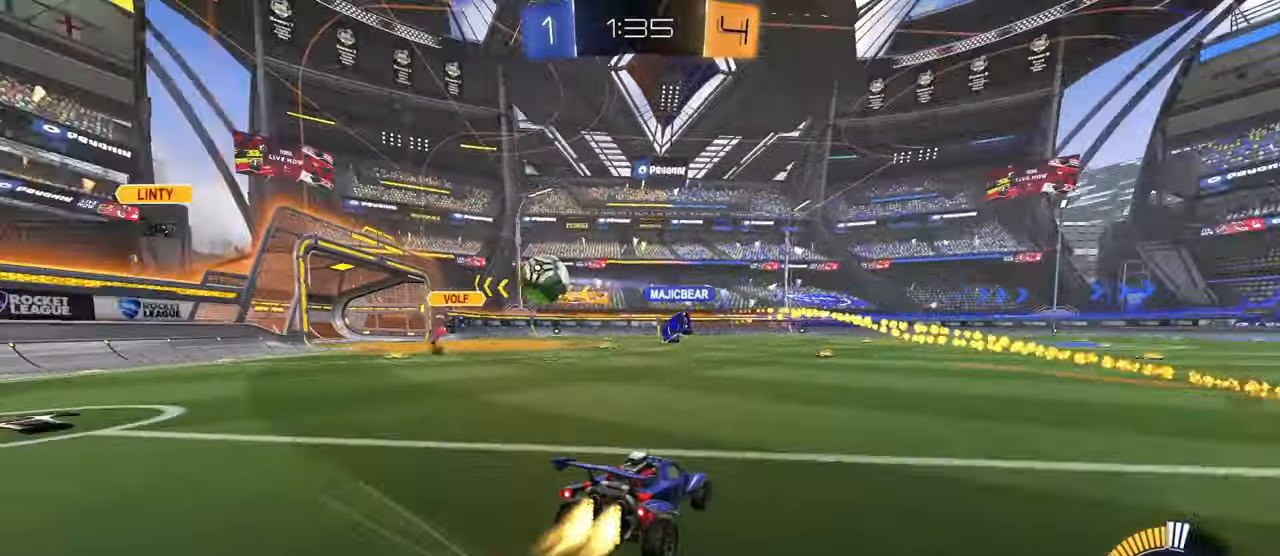
{"dt_ms": 500, "buttons": [], "left_stick": "left", "right_stick": "center", "events": [[83, "left_stick", "center"], [300, "left_stick", "left"], [400, "R2", "up"]]}
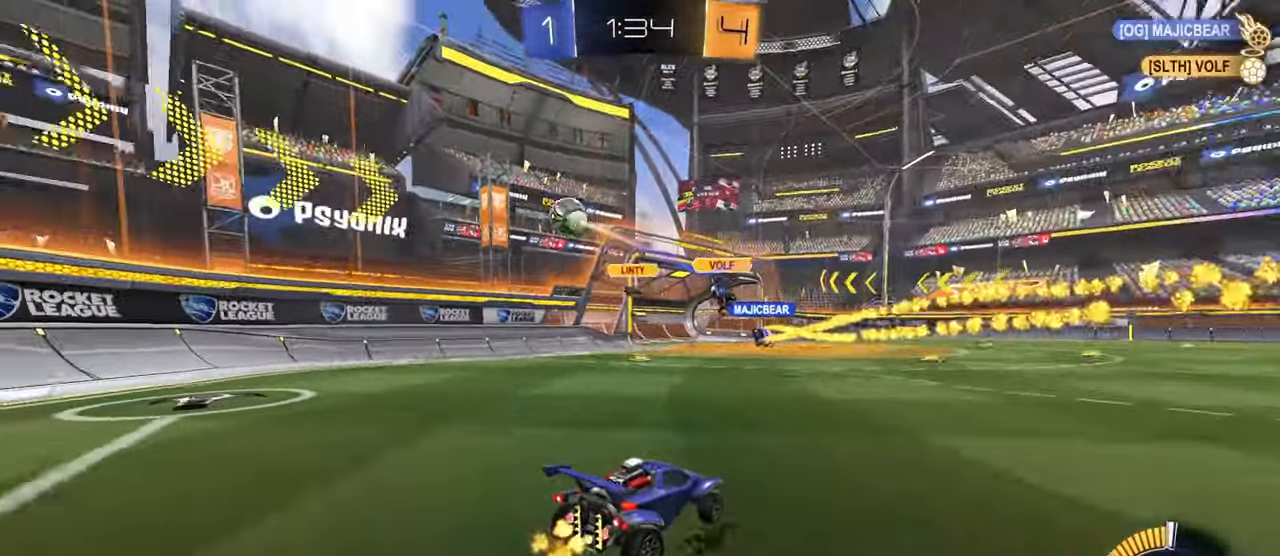
{"dt_ms": 501, "buttons": ["L2"], "left_stick": "down-right", "right_stick": "center", "events": [[84, "L2", "down"], [134, "left_stick", "center"], [334, "left_stick", "down-right"]]}
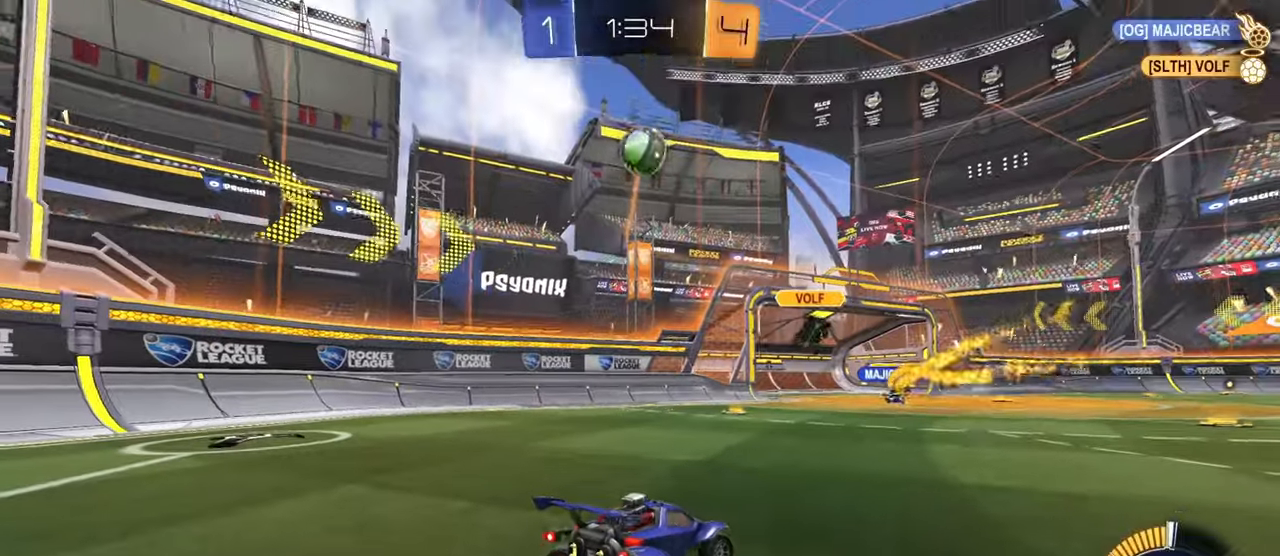
{"dt_ms": 500, "buttons": ["CROSS", "L2"], "left_stick": "down-right", "right_stick": "center", "events": [[350, "CROSS", "down"], [400, "CROSS", "up"], [450, "CROSS", "down"]]}
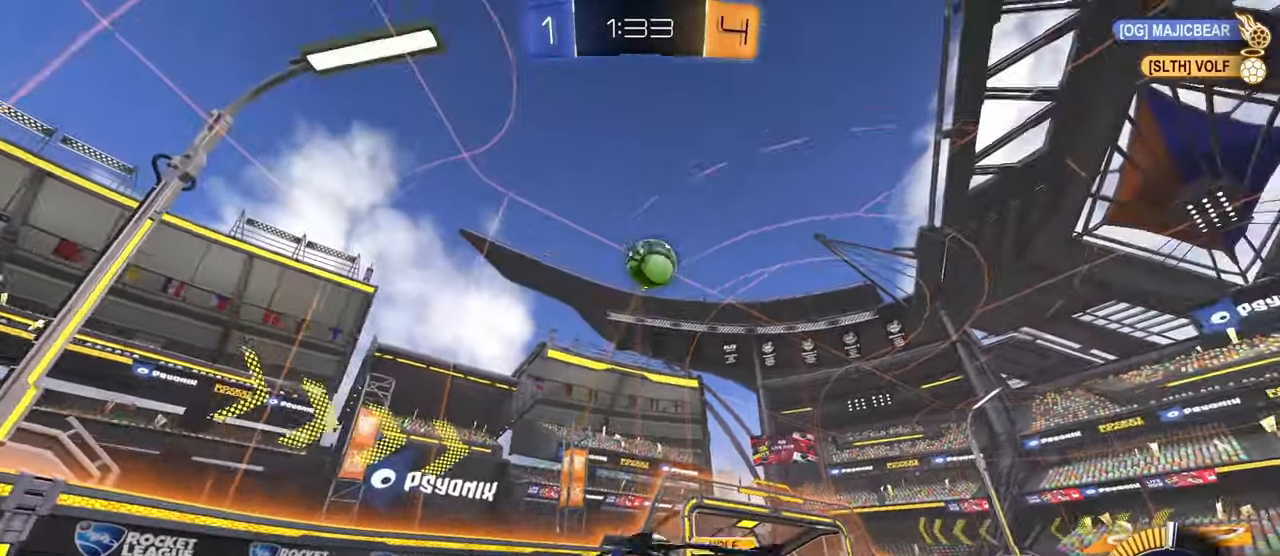
{"dt_ms": 501, "buttons": ["TRIANGLE", "L2", "R1"], "left_stick": "up", "right_stick": "center", "events": [[34, "R1", "down"], [84, "TRIANGLE", "down"], [117, "CROSS", "up"], [201, "TRIANGLE", "up"], [301, "left_stick", "up"], [484, "TRIANGLE", "down"]]}
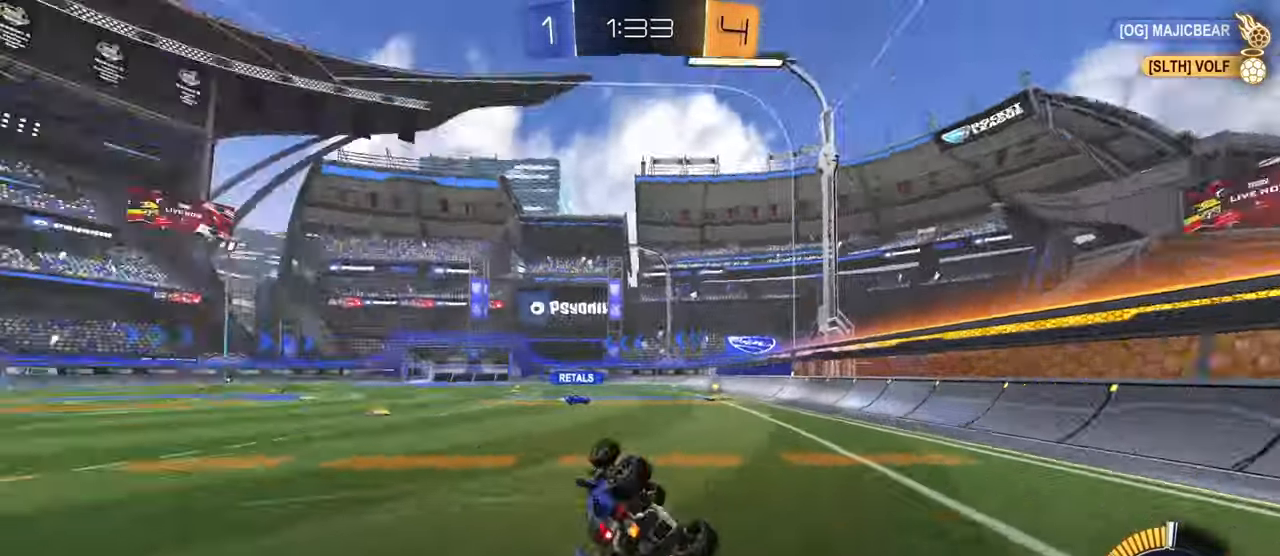
{"dt_ms": 500, "buttons": ["R2"], "left_stick": "up", "right_stick": "center", "events": [[33, "R2", "down"], [117, "TRIANGLE", "up"], [184, "R1", "up"], [267, "L2", "up"]]}